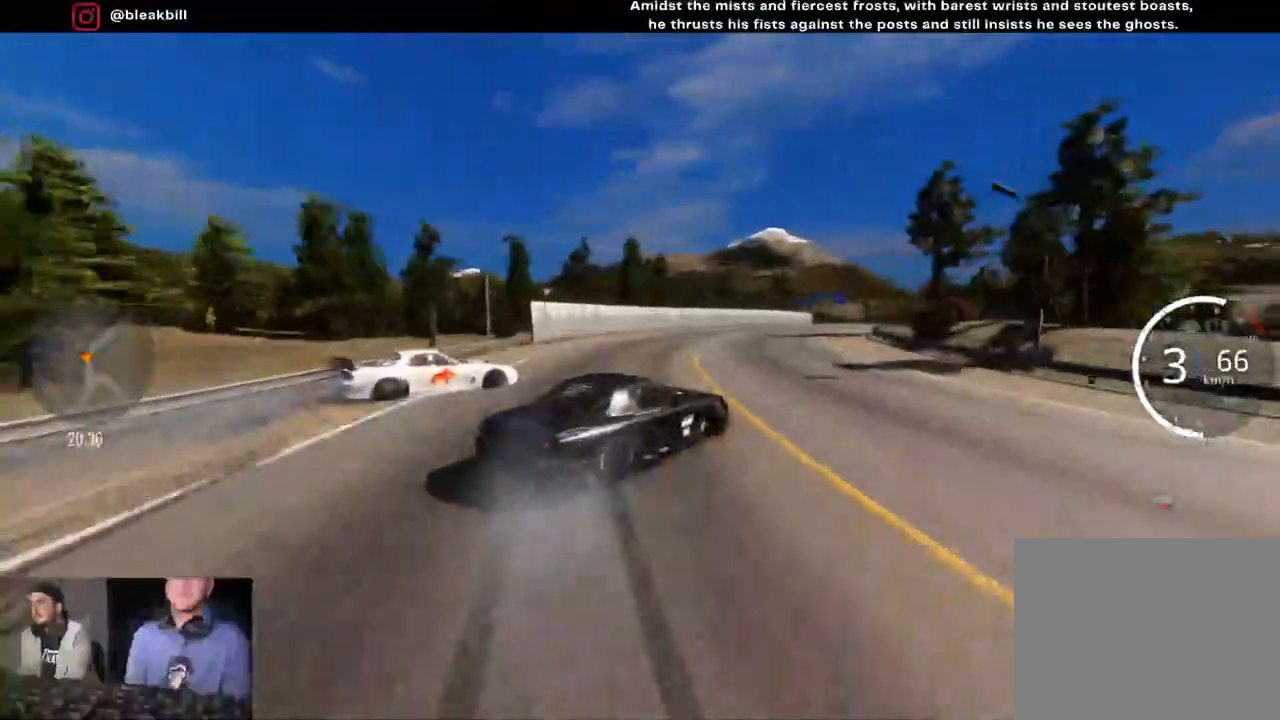
Gameplay with a controller (PlayStation layout); each line is a JSON object with the inputs held at the frame after it. "events" lists button and stick changes between this image and that frame as [ms after this image, input, new state], when the widget could be followed in between.
{"buttons": ["R2"], "left_stick": "down-right", "right_stick": "center", "events": []}
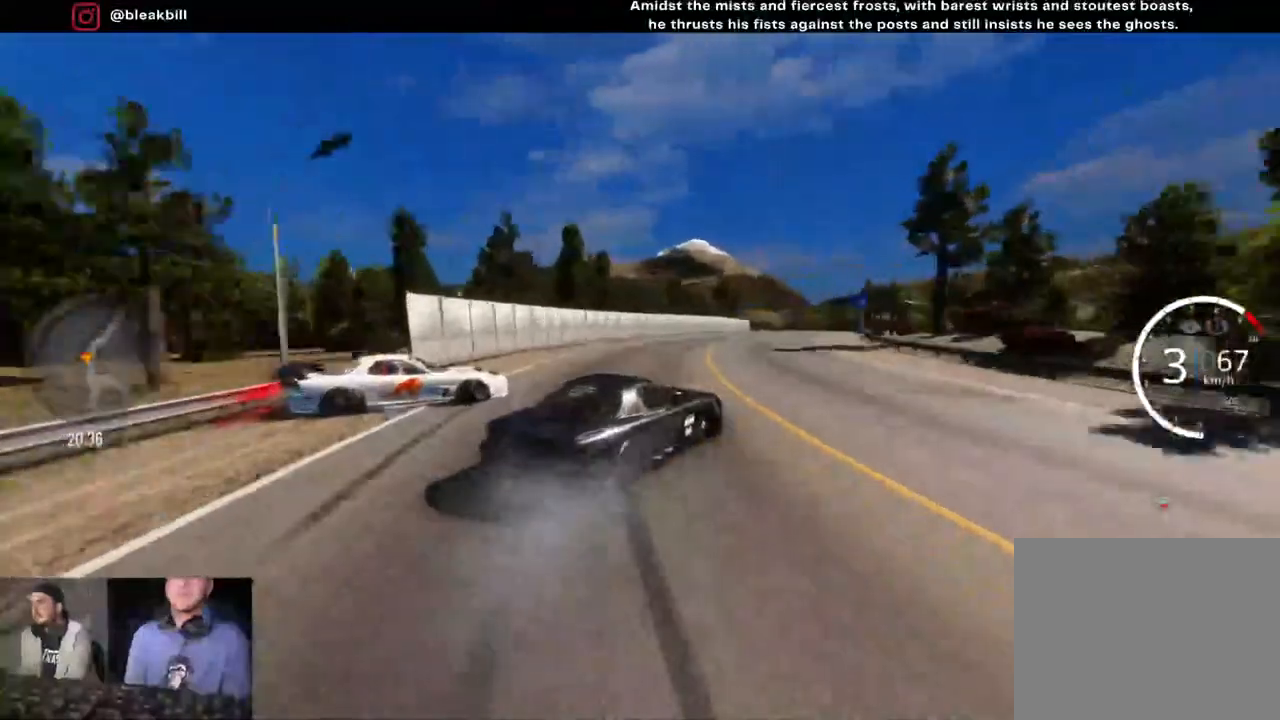
{"buttons": ["CROSS", "R2"], "left_stick": "down-right", "right_stick": "center", "events": [[33, "CROSS", "down"]]}
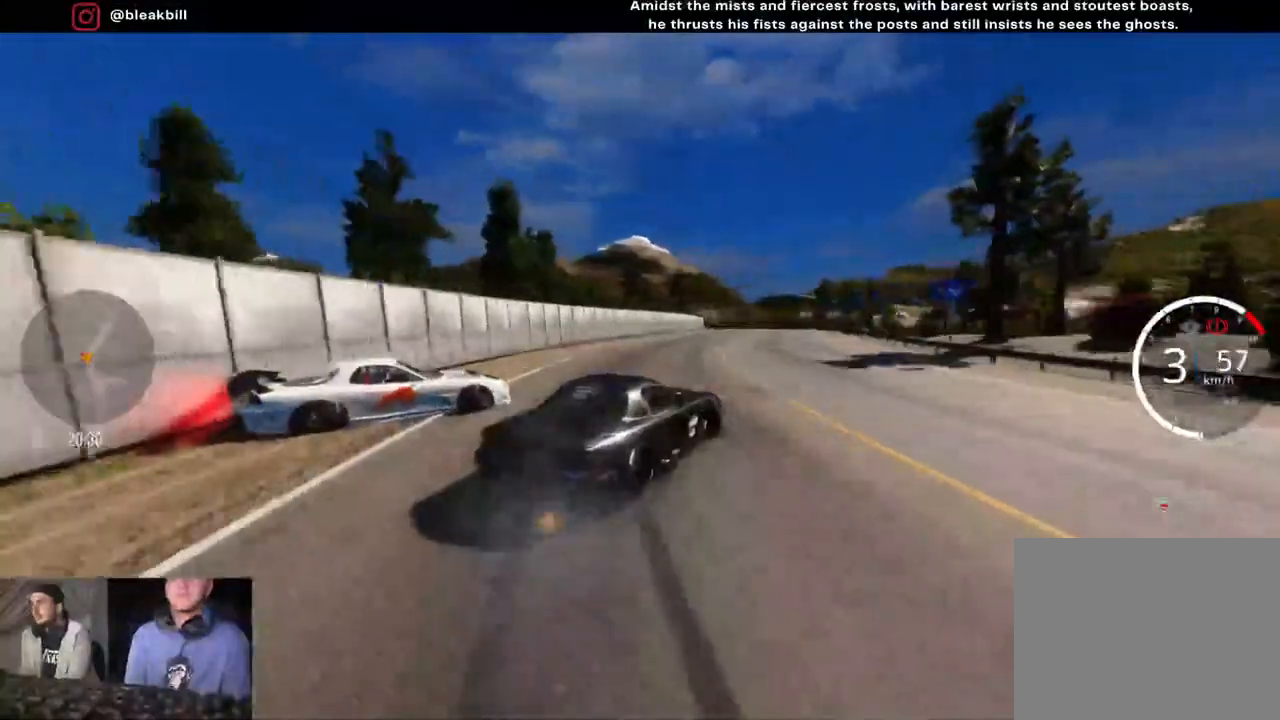
{"buttons": ["R2"], "left_stick": "center", "right_stick": "center", "events": [[83, "CROSS", "up"], [100, "left_stick", "right"], [367, "L2", "down"], [400, "left_stick", "center"], [483, "L2", "up"]]}
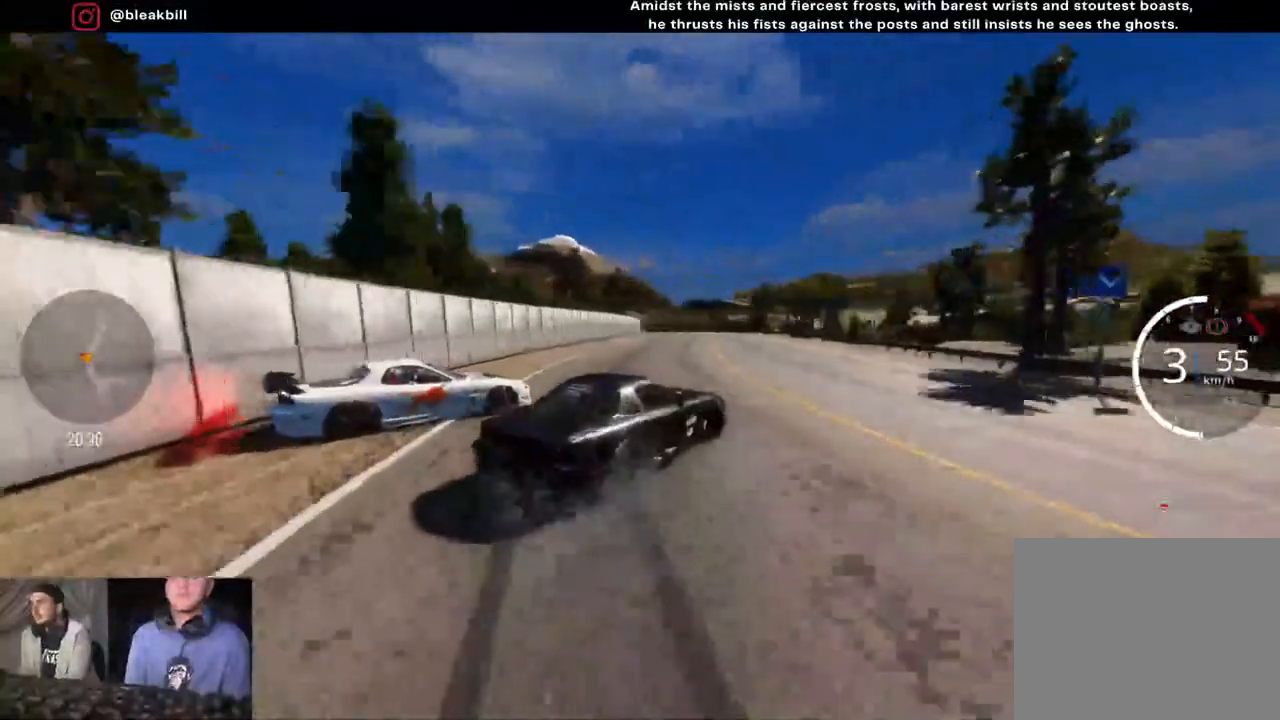
{"buttons": ["R2"], "left_stick": "right", "right_stick": "center", "events": [[117, "L2", "down"], [117, "left_stick", "right"], [233, "L2", "up"]]}
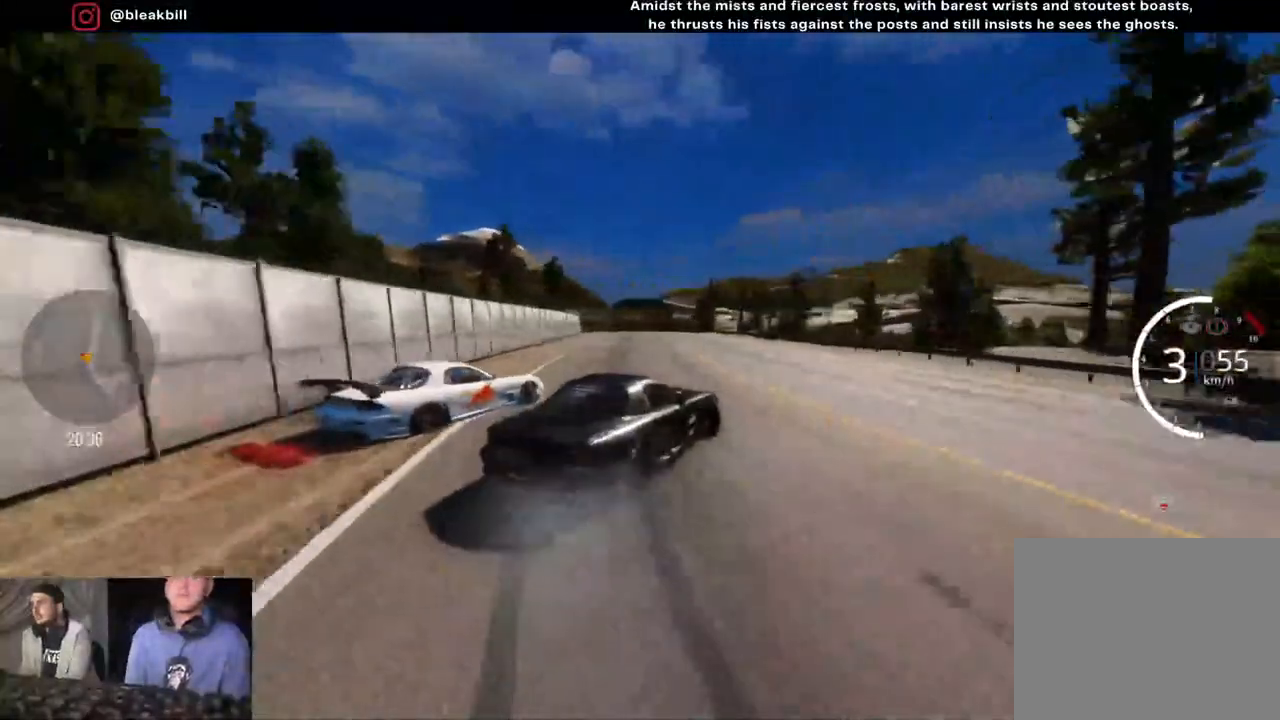
{"buttons": ["R2"], "left_stick": "center", "right_stick": "center", "events": [[367, "left_stick", "center"]]}
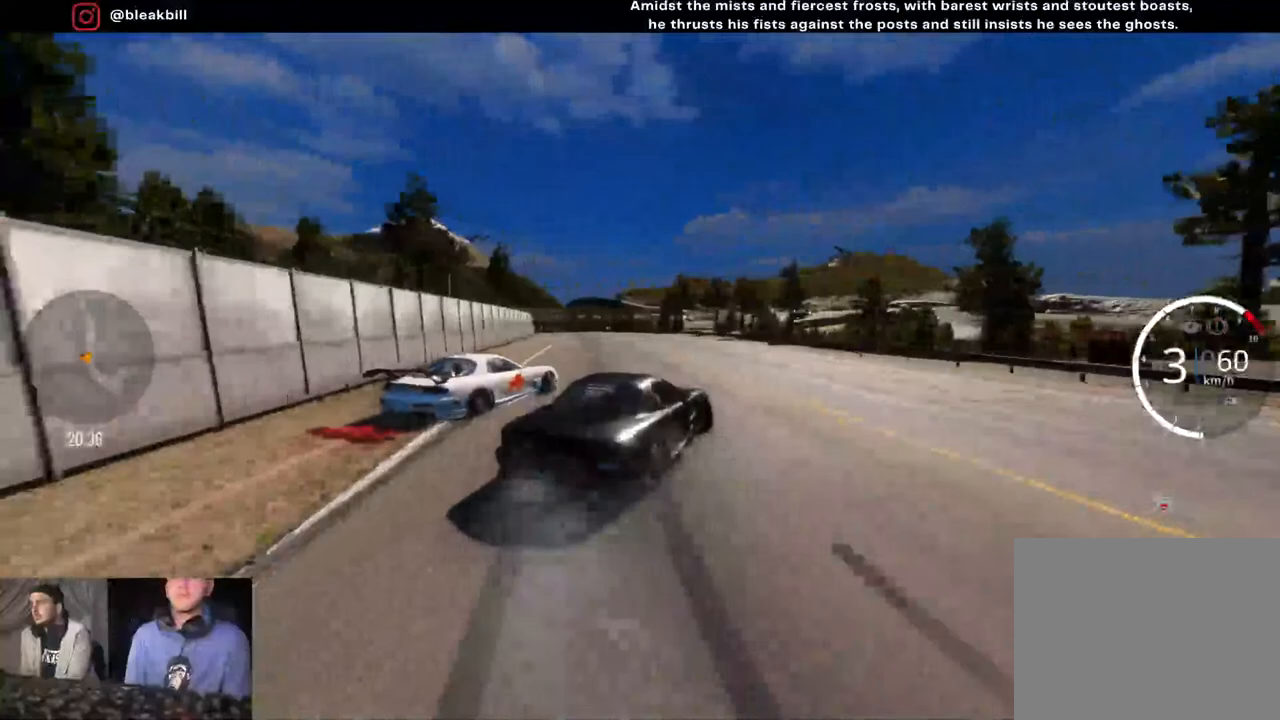
{"buttons": ["R2"], "left_stick": "left", "right_stick": "center", "events": [[450, "left_stick", "left"]]}
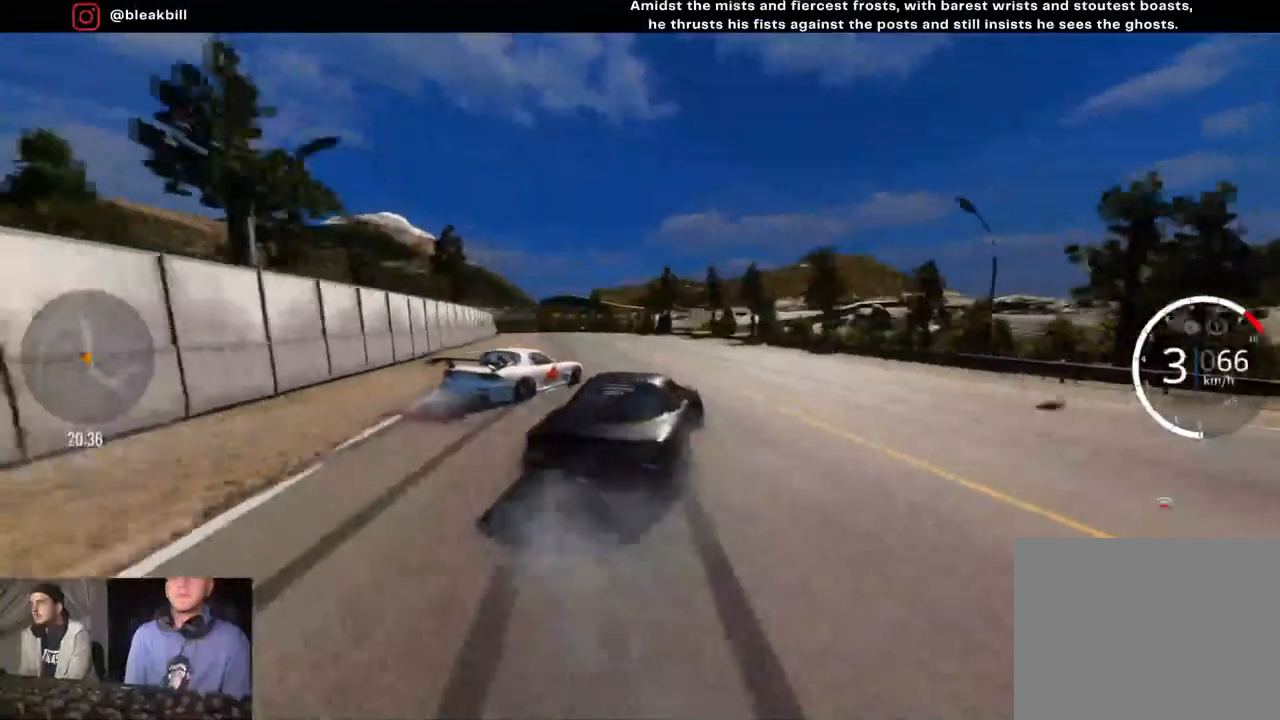
{"buttons": ["R2"], "left_stick": "left", "right_stick": "center", "events": [[100, "left_stick", "center"], [317, "left_stick", "left"]]}
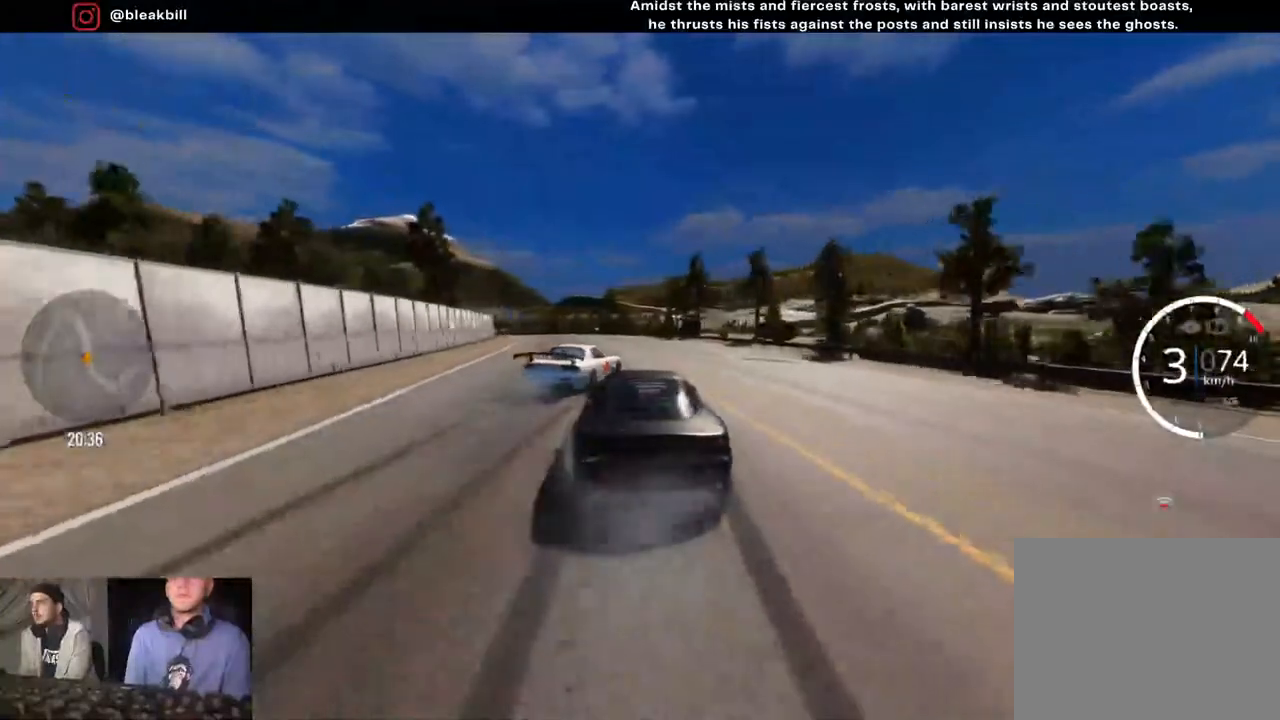
{"buttons": ["R2"], "left_stick": "left", "right_stick": "center", "events": [[183, "left_stick", "center"], [317, "left_stick", "left"]]}
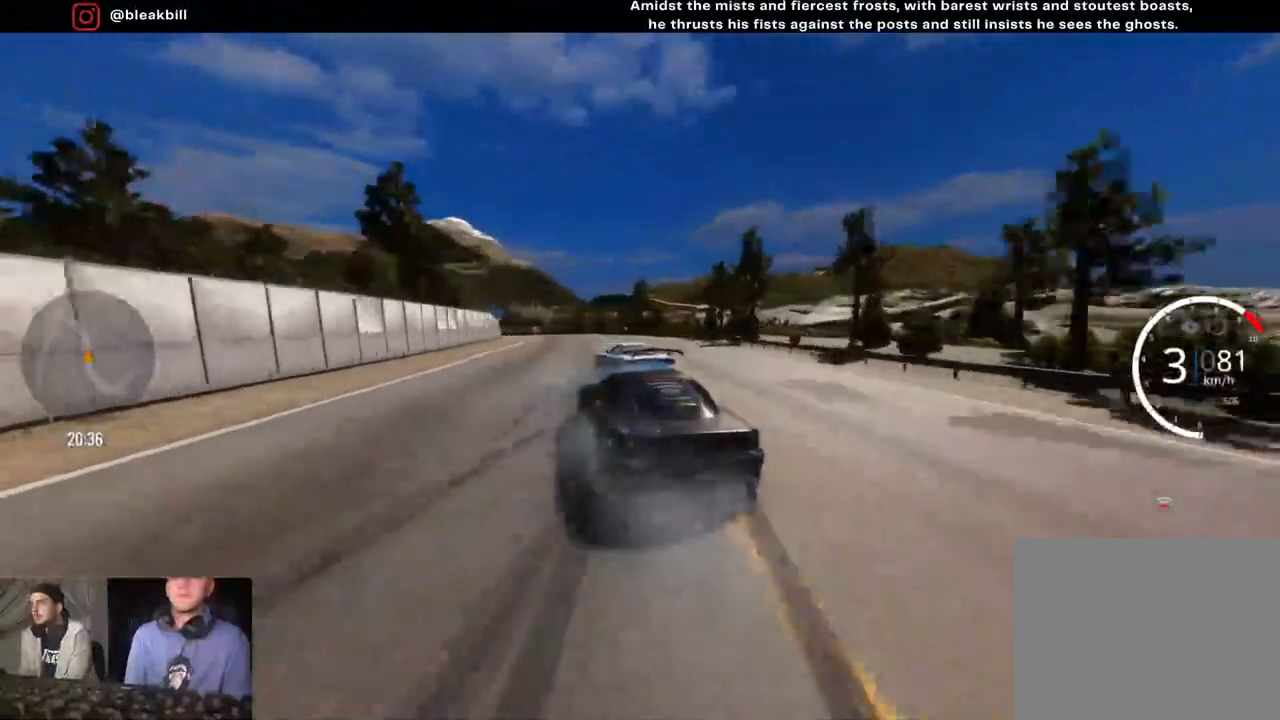
{"buttons": ["R2"], "left_stick": "left", "right_stick": "center", "events": [[117, "left_stick", "center"], [233, "left_stick", "left"]]}
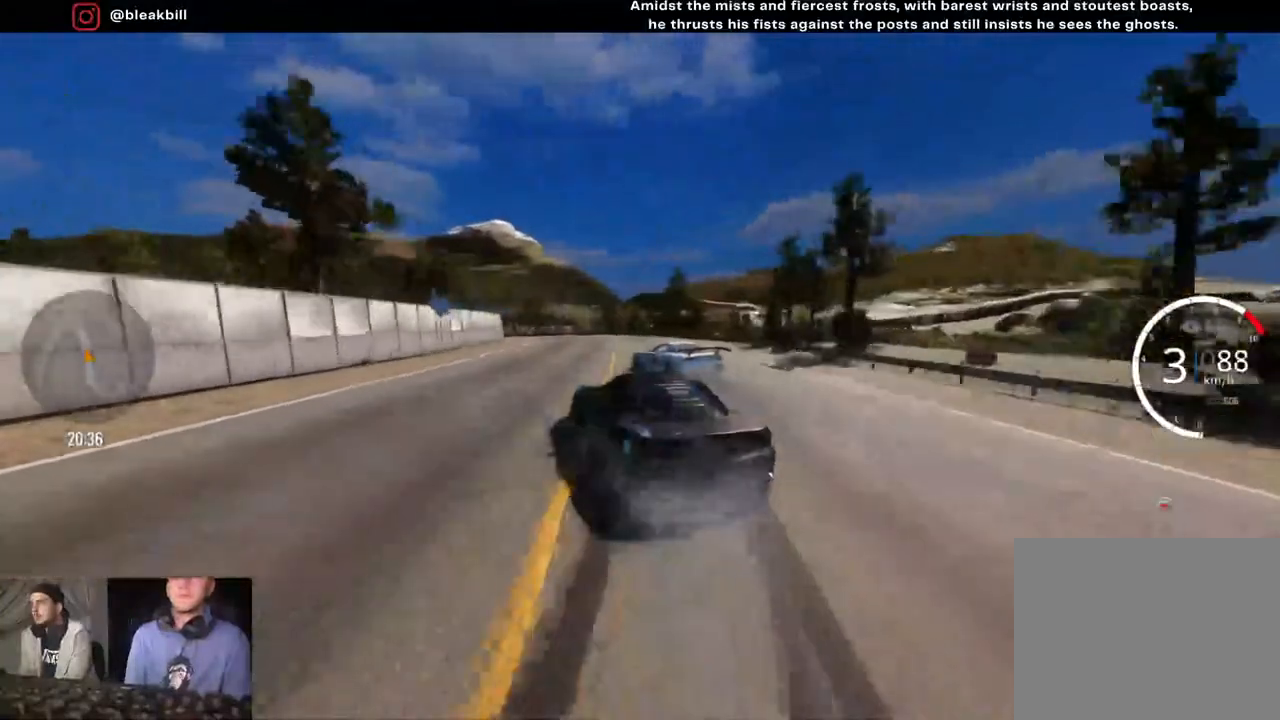
{"buttons": ["R2"], "left_stick": "left", "right_stick": "center", "events": []}
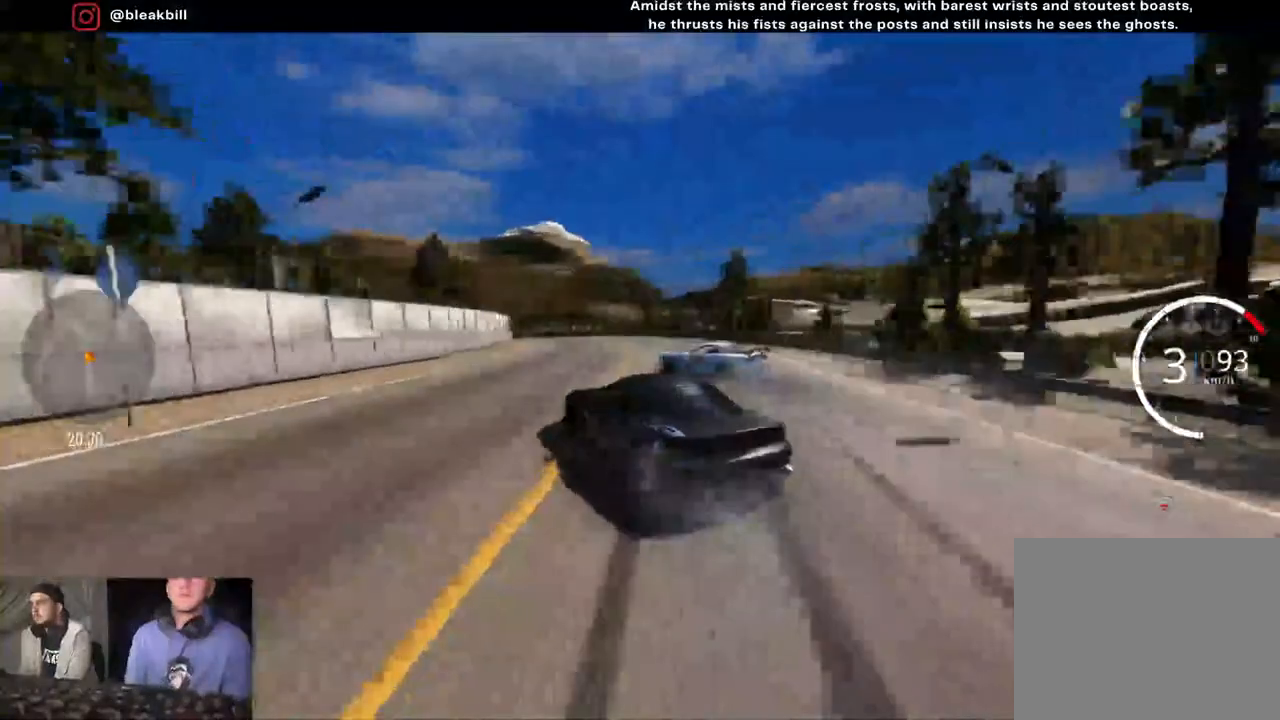
{"buttons": ["R2"], "left_stick": "left", "right_stick": "center", "events": []}
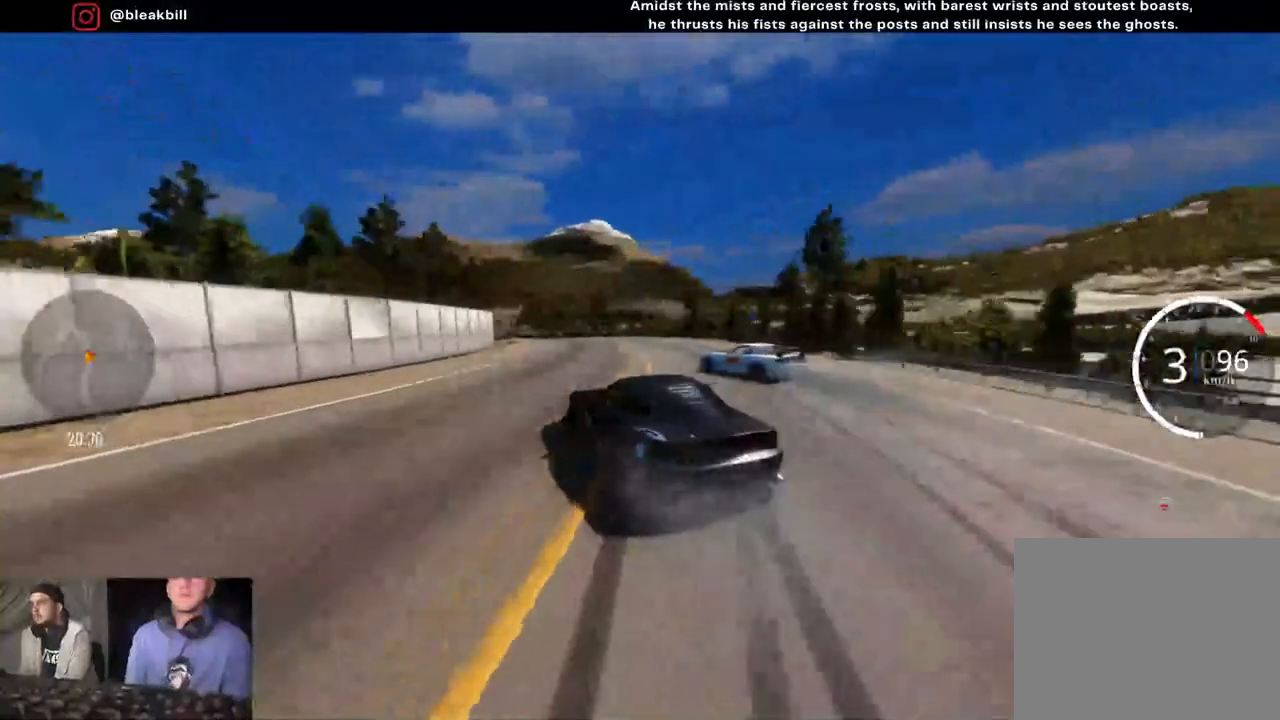
{"buttons": ["R2"], "left_stick": "left", "right_stick": "center", "events": []}
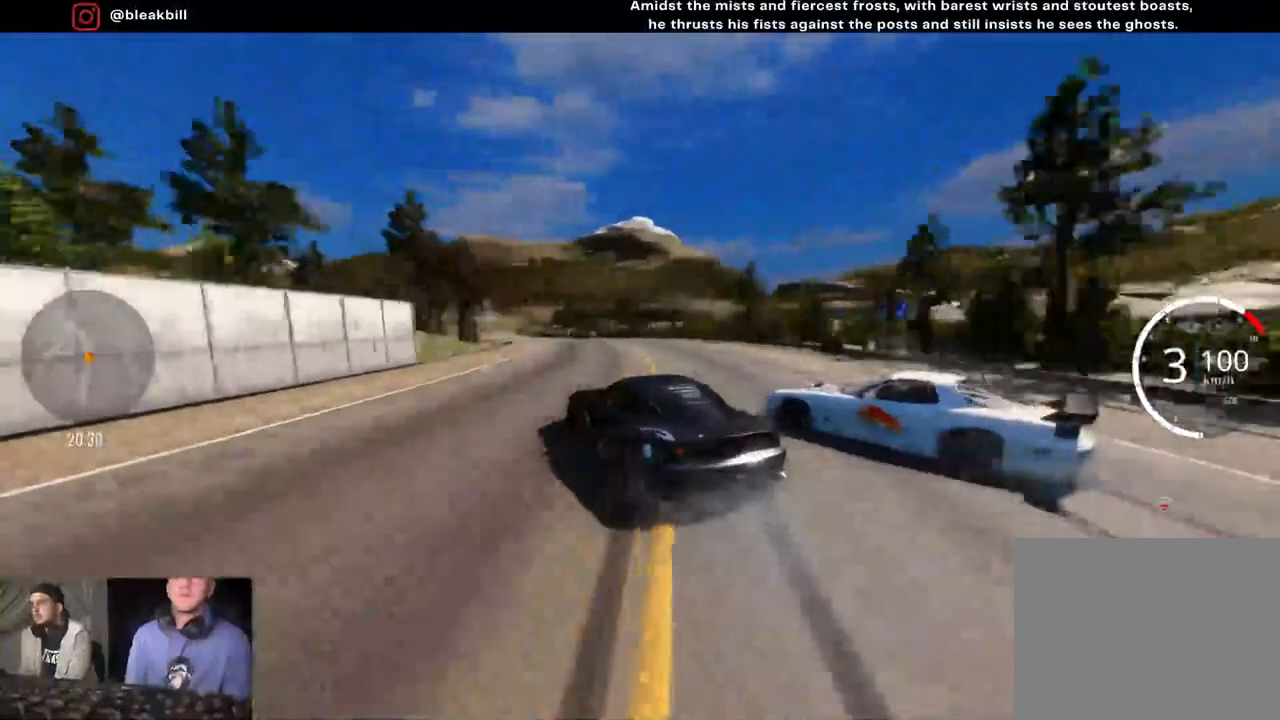
{"buttons": ["CROSS"], "left_stick": "left", "right_stick": "center", "events": [[183, "R2", "up"], [217, "CROSS", "down"], [233, "L2", "down"], [400, "L2", "up"]]}
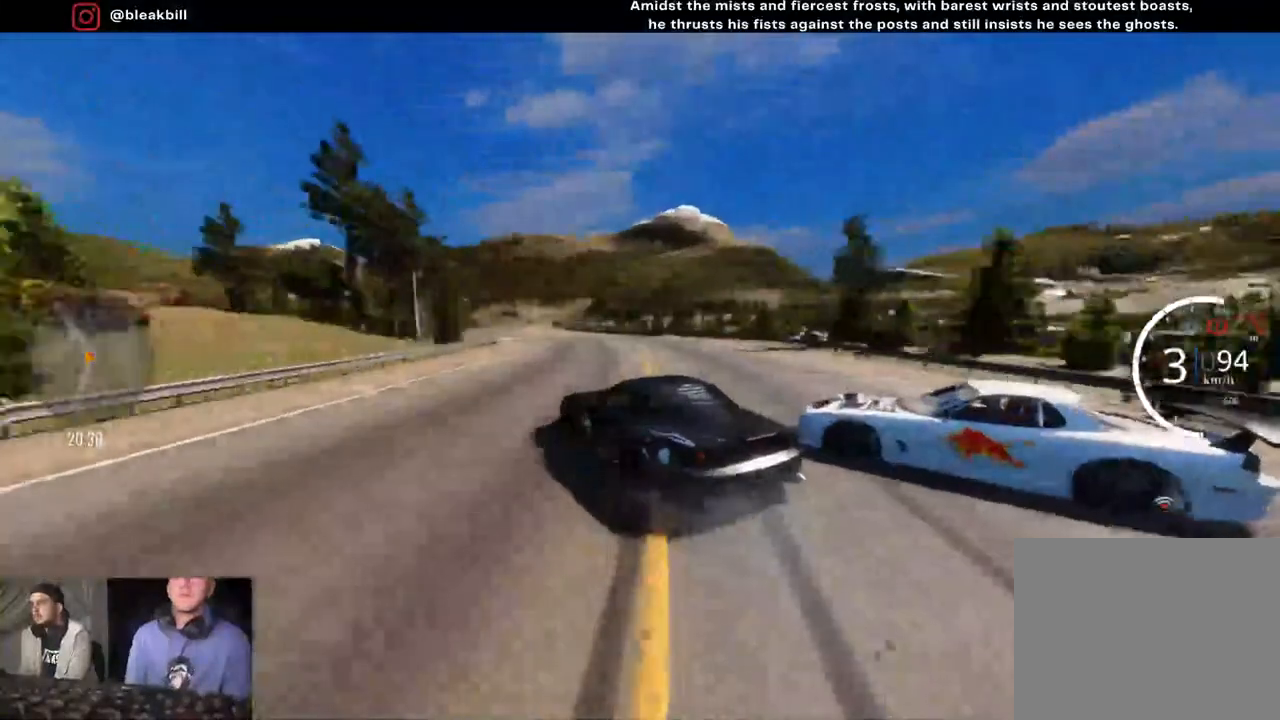
{"buttons": ["R2"], "left_stick": "left", "right_stick": "center", "events": [[100, "R2", "down"], [233, "CROSS", "up"]]}
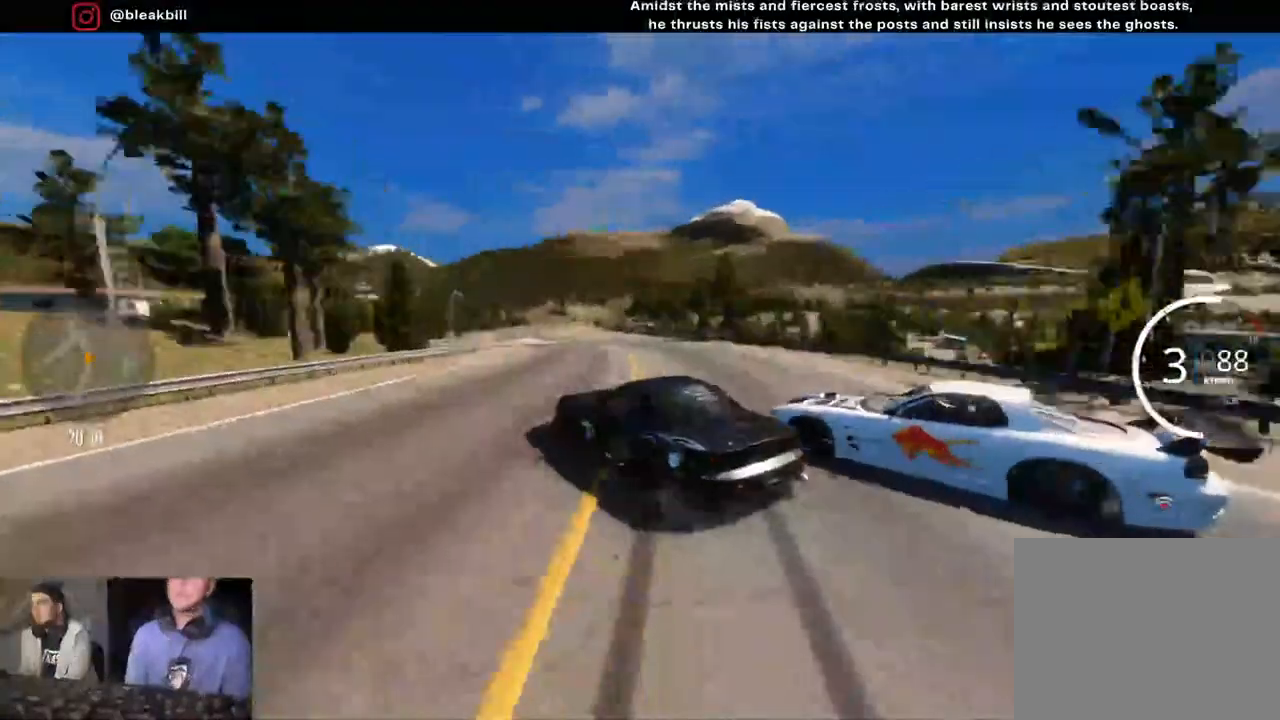
{"buttons": ["L2", "R2"], "left_stick": "left", "right_stick": "center", "events": [[500, "L2", "down"]]}
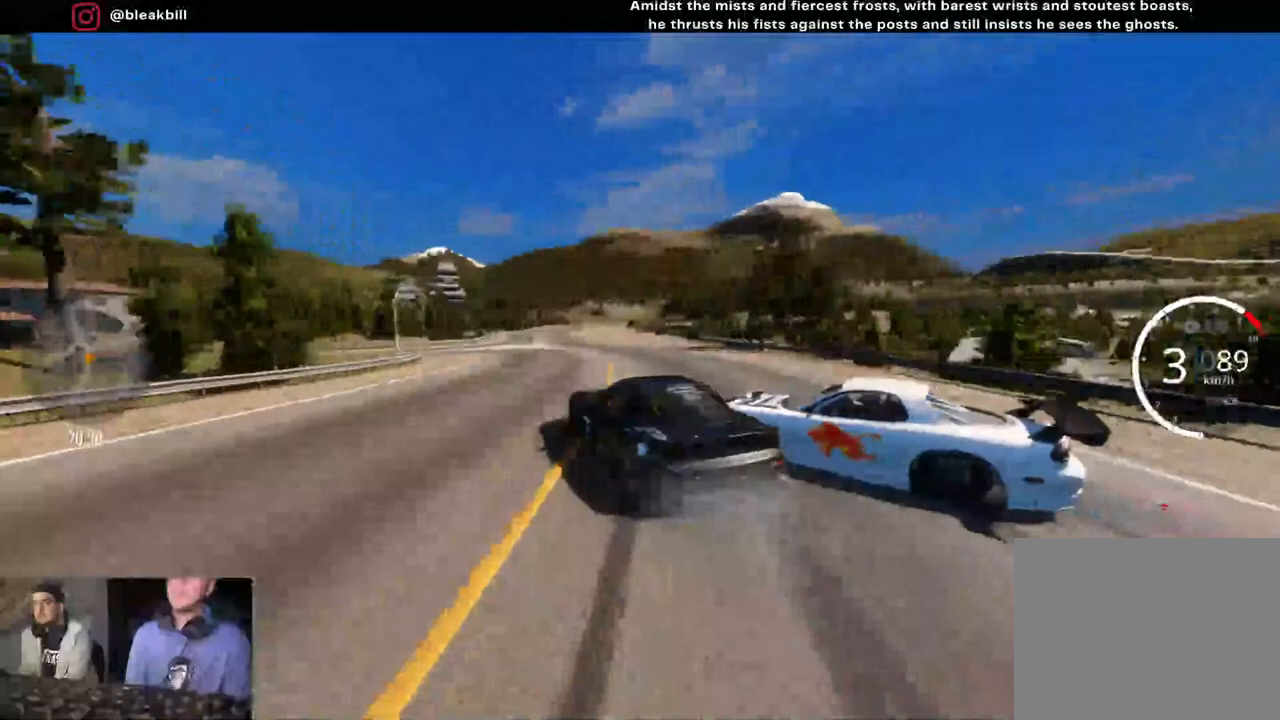
{"buttons": ["CROSS"], "left_stick": "left", "right_stick": "center", "events": [[33, "R2", "up"], [50, "CROSS", "down"], [217, "L2", "up"]]}
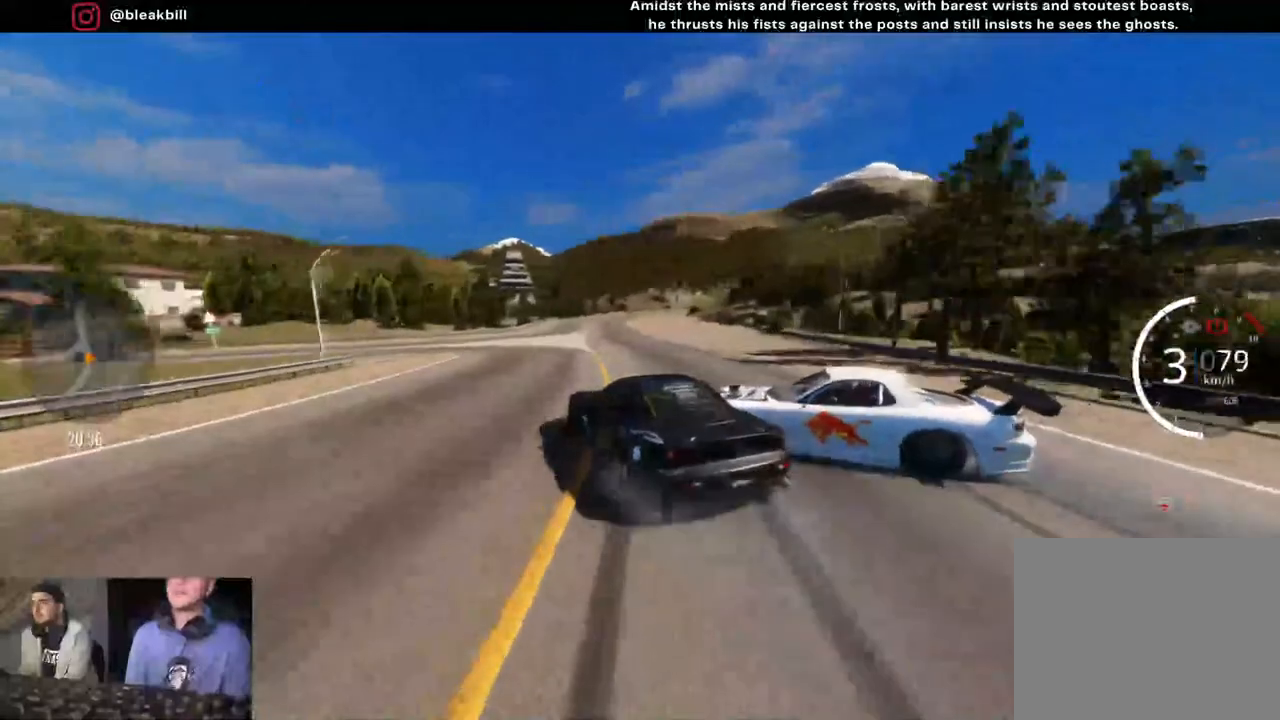
{"buttons": ["CROSS"], "left_stick": "center", "right_stick": "center", "events": [[383, "left_stick", "center"]]}
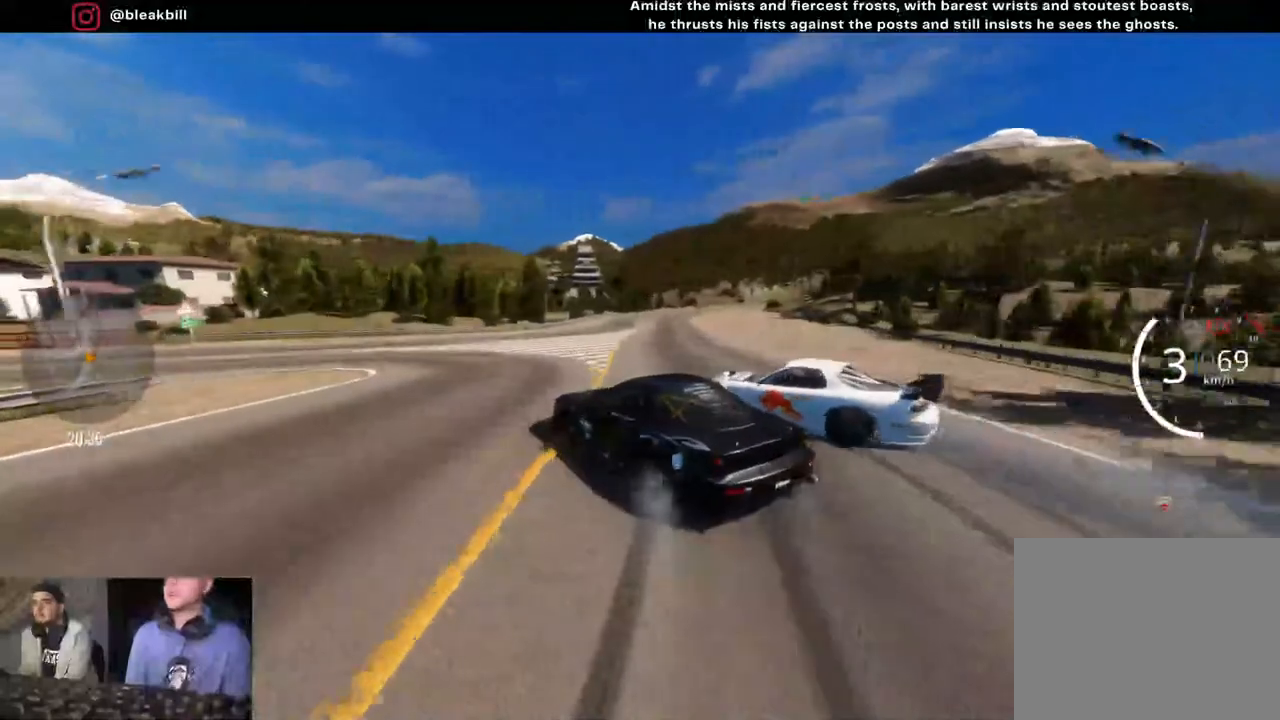
{"buttons": ["R2"], "left_stick": "center", "right_stick": "center", "events": [[33, "CROSS", "up"], [50, "R2", "down"], [167, "left_stick", "left"], [450, "left_stick", "center"]]}
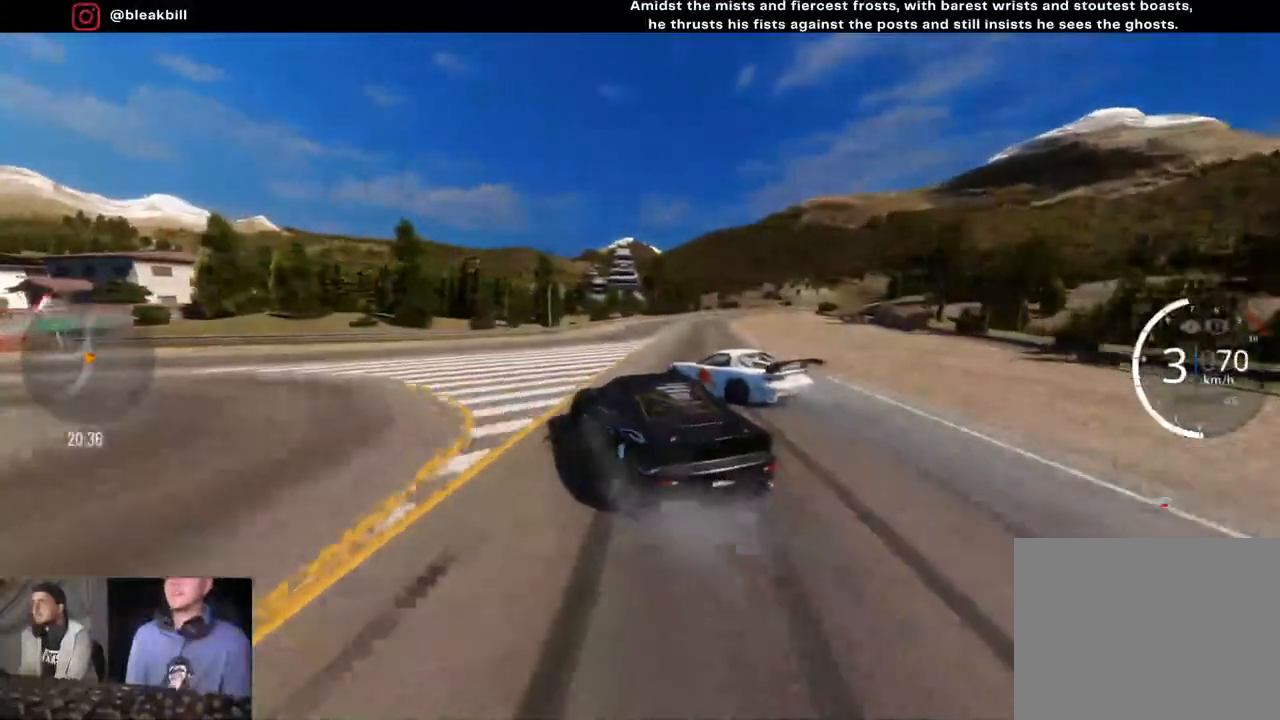
{"buttons": ["R2"], "left_stick": "right", "right_stick": "center", "events": [[267, "left_stick", "right"], [350, "left_stick", "center"], [500, "left_stick", "right"]]}
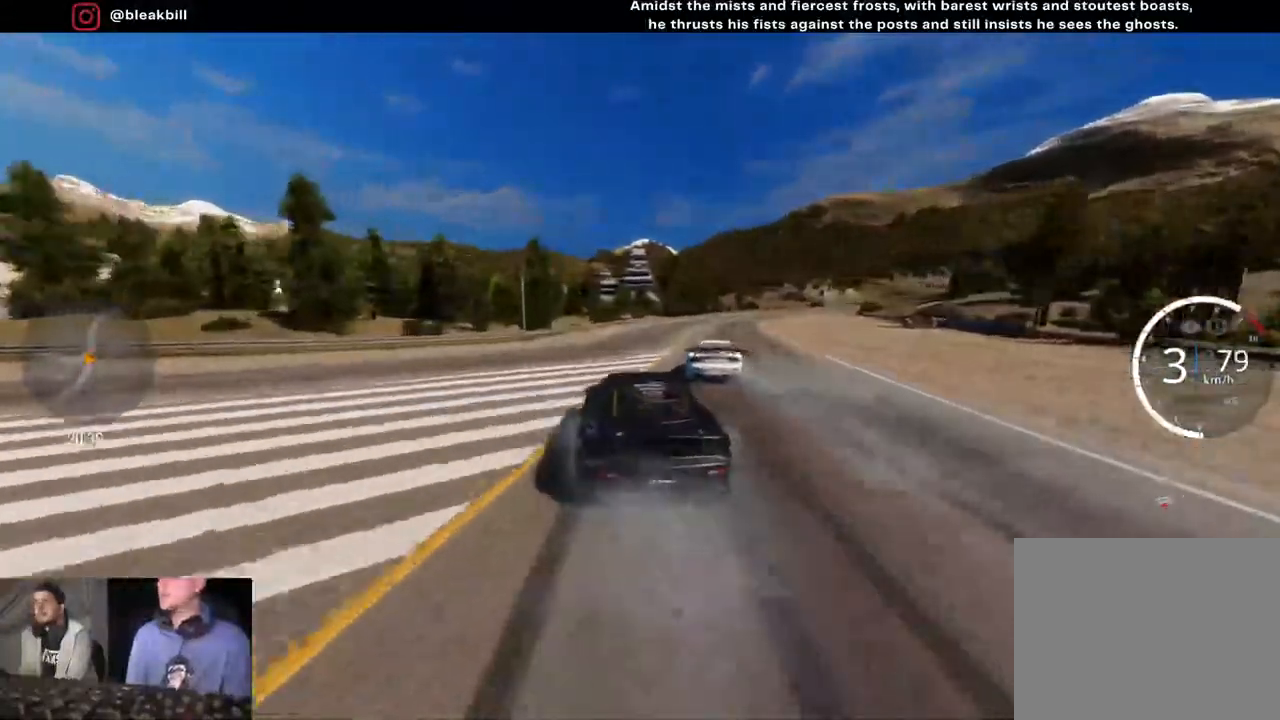
{"buttons": ["R2"], "left_stick": "right", "right_stick": "center", "events": [[267, "left_stick", "center"], [350, "left_stick", "right"]]}
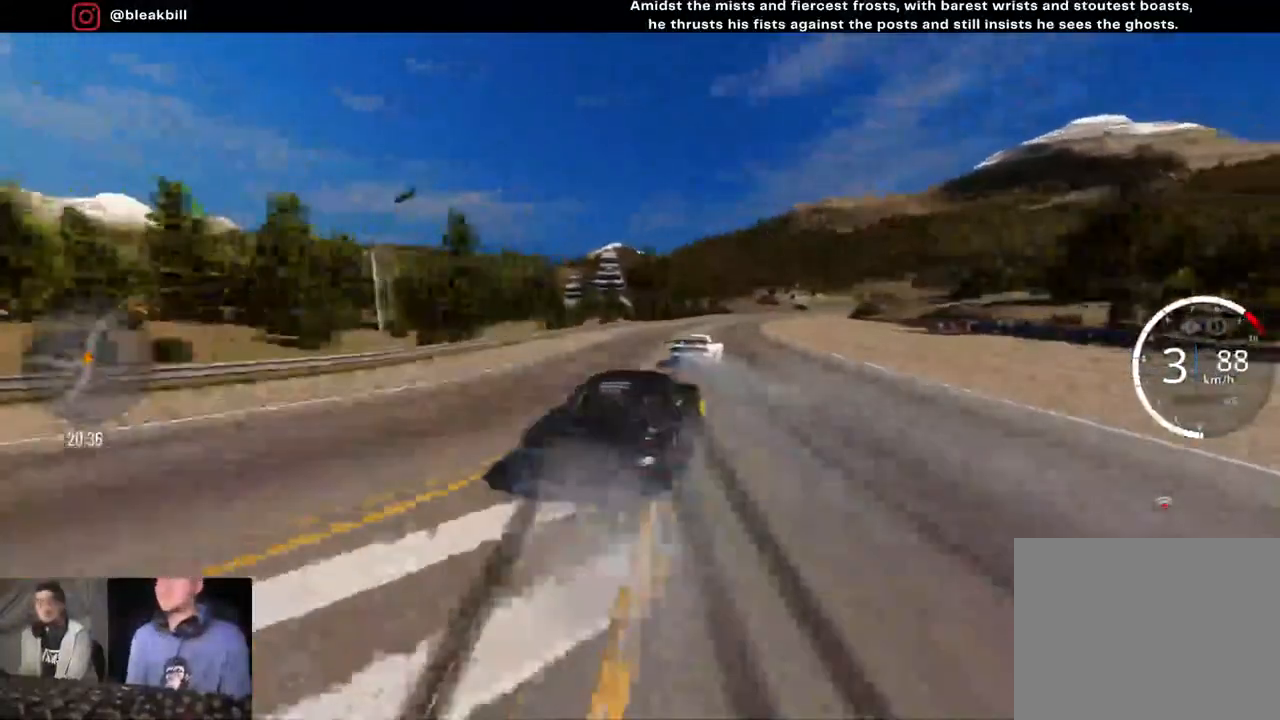
{"buttons": ["R2"], "left_stick": "center", "right_stick": "center", "events": [[33, "left_stick", "center"], [283, "left_stick", "right"], [450, "left_stick", "center"]]}
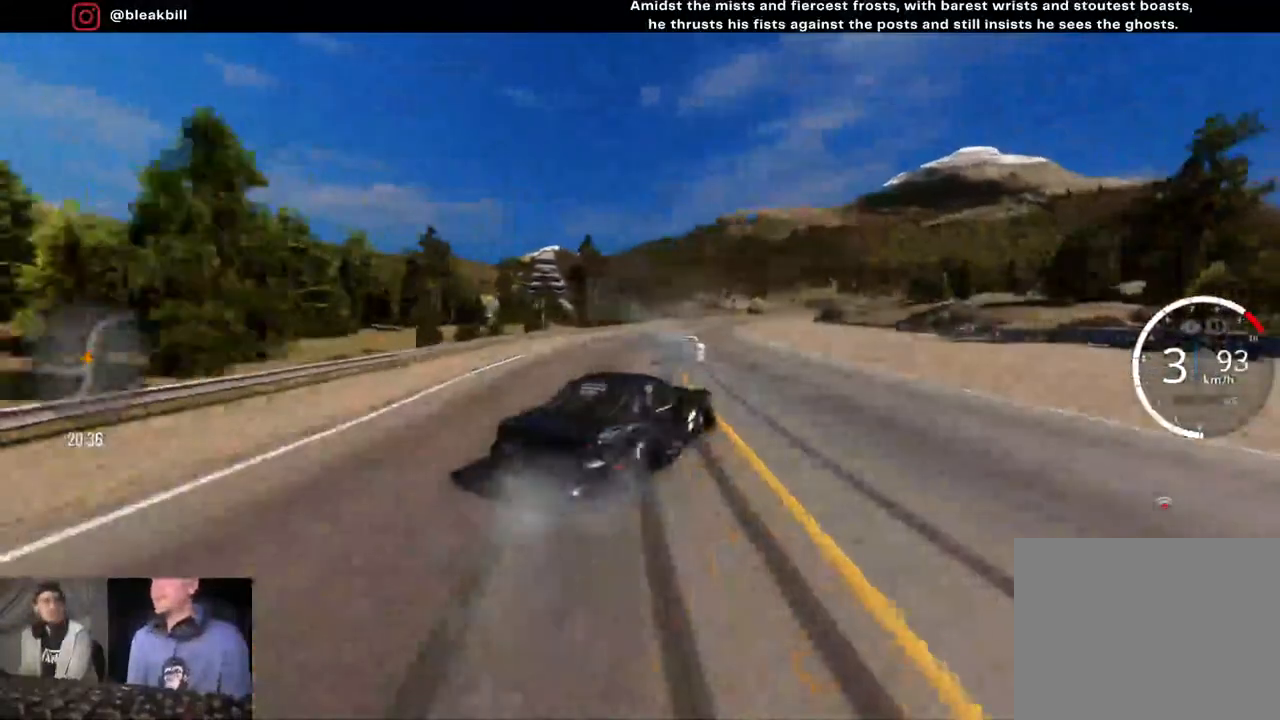
{"buttons": ["R2"], "left_stick": "right", "right_stick": "center", "events": [[33, "left_stick", "right"], [350, "left_stick", "center"], [467, "left_stick", "right"]]}
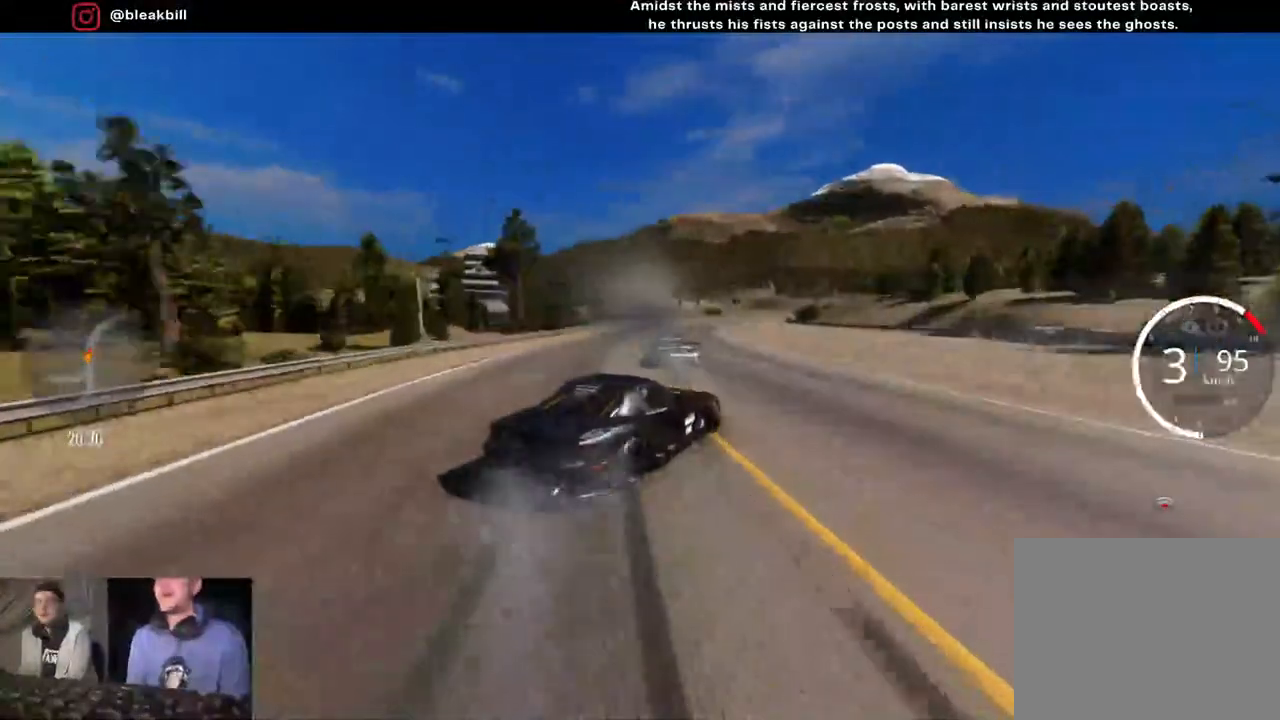
{"buttons": ["L2"], "left_stick": "right", "right_stick": "center", "events": [[217, "left_stick", "center"], [283, "L2", "down"], [317, "R2", "up"], [417, "left_stick", "right"]]}
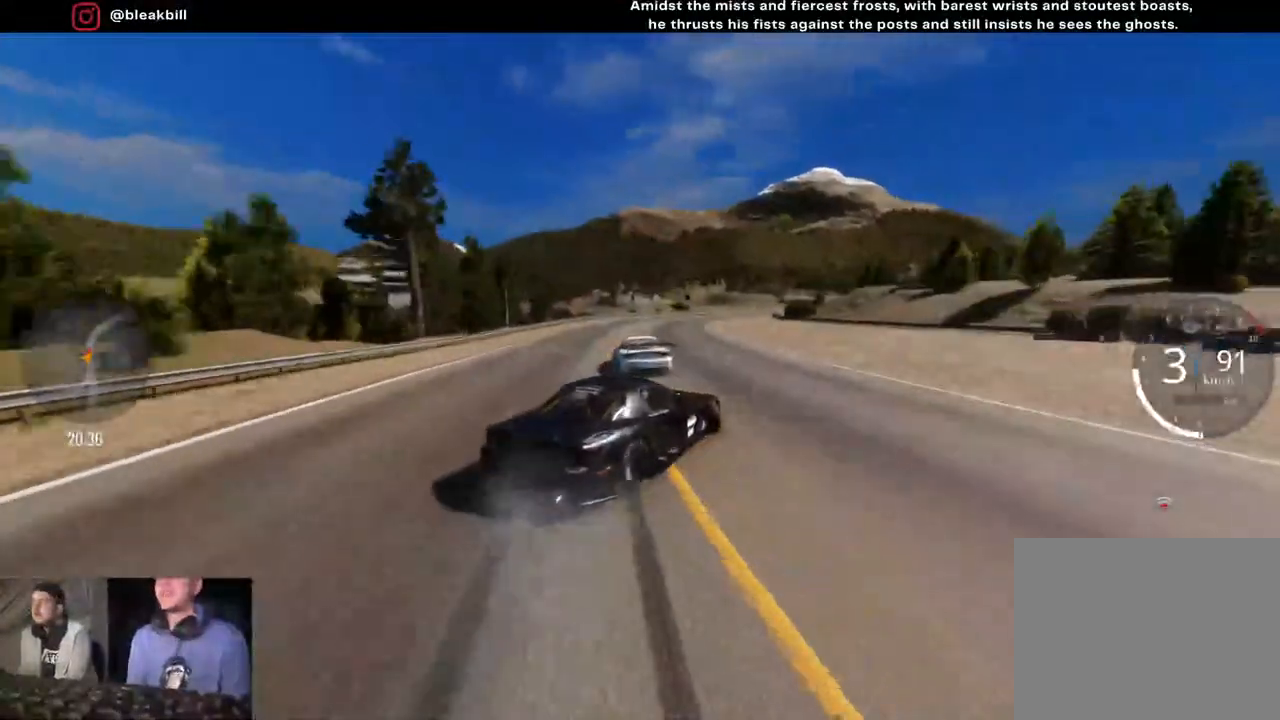
{"buttons": ["R2"], "left_stick": "right", "right_stick": "center", "events": [[183, "L2", "up"], [200, "R2", "down"], [283, "left_stick", "center"], [400, "left_stick", "right"]]}
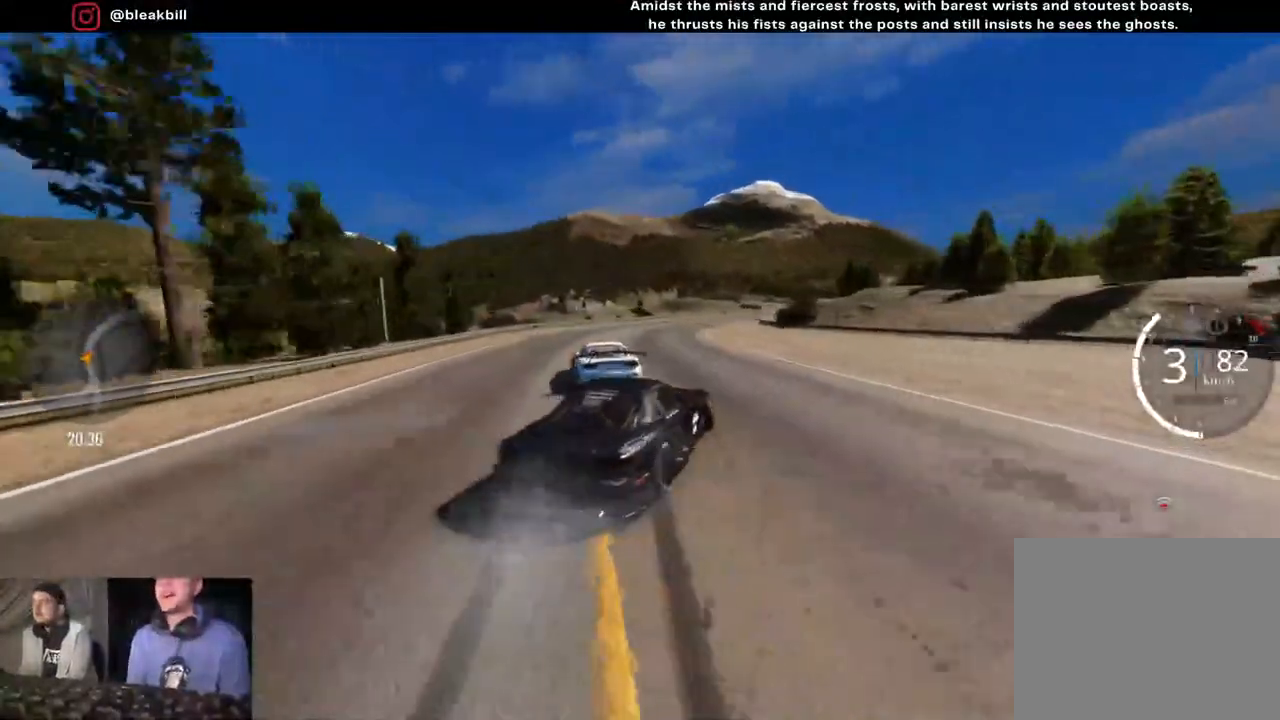
{"buttons": ["L2", "R2"], "left_stick": "right", "right_stick": "center"}
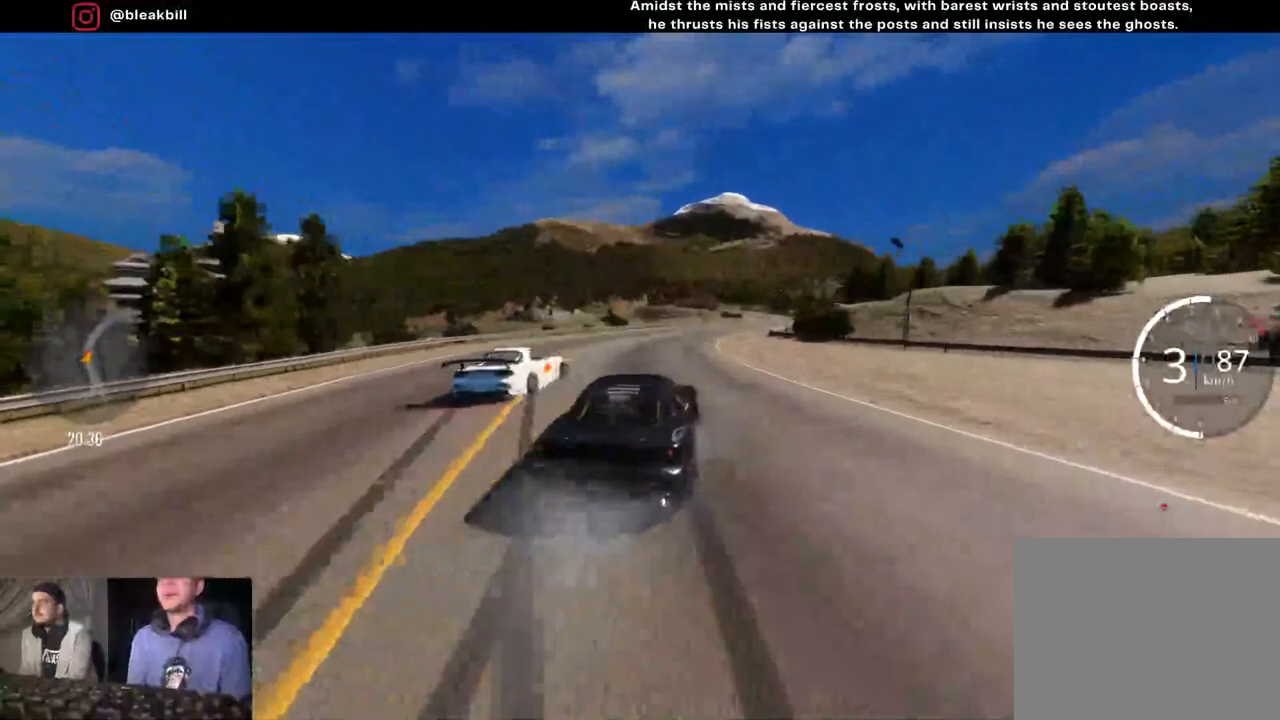
{"buttons": ["CROSS", "R2"], "left_stick": "center", "right_stick": "center", "events": [[183, "left_stick", "center"], [233, "L2", "up"], [283, "CROSS", "down"]]}
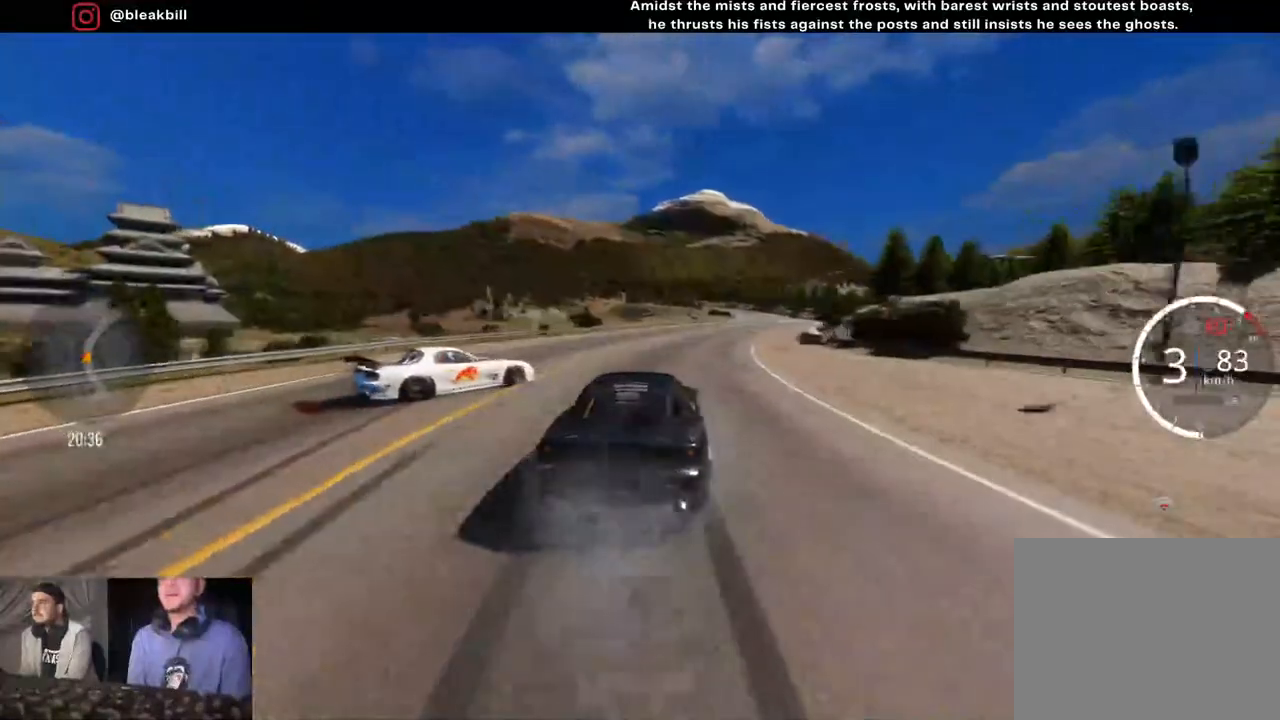
{"buttons": ["R2"], "left_stick": "right", "right_stick": "center", "events": [[283, "left_stick", "right"], [317, "CROSS", "up"]]}
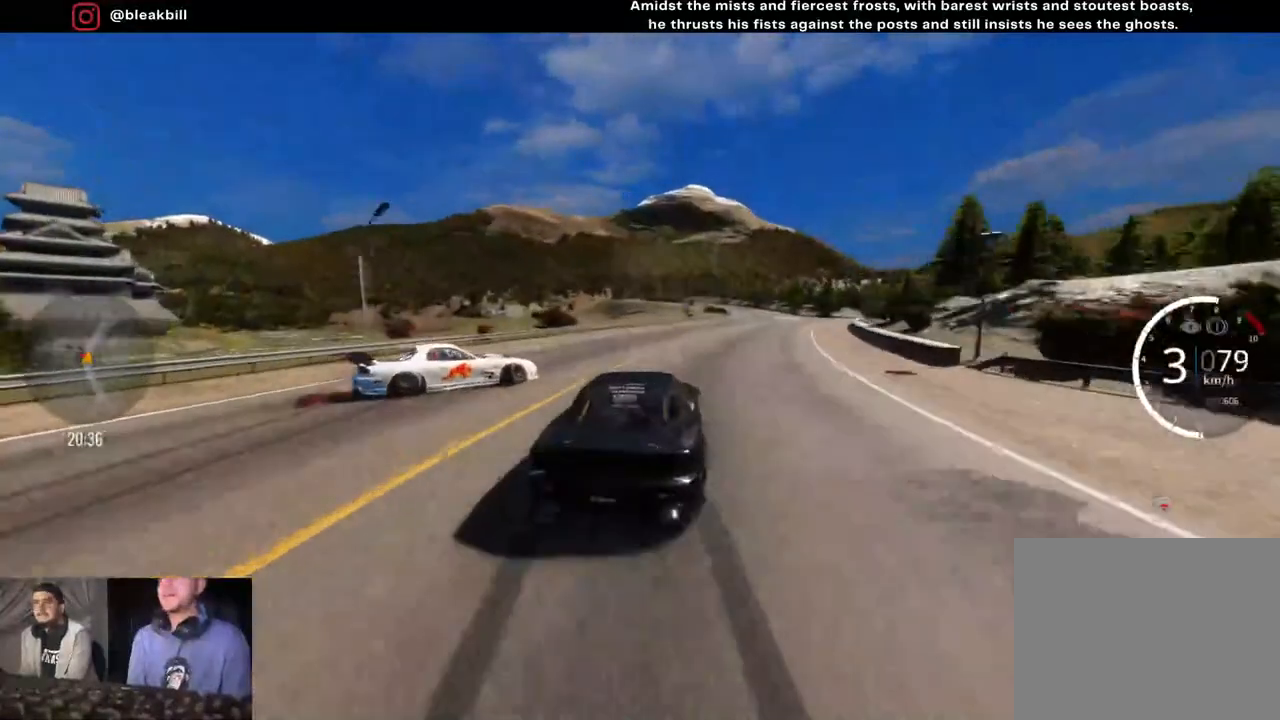
{"buttons": ["R2"], "left_stick": "right", "right_stick": "center", "events": [[50, "left_stick", "center"], [117, "left_stick", "right"]]}
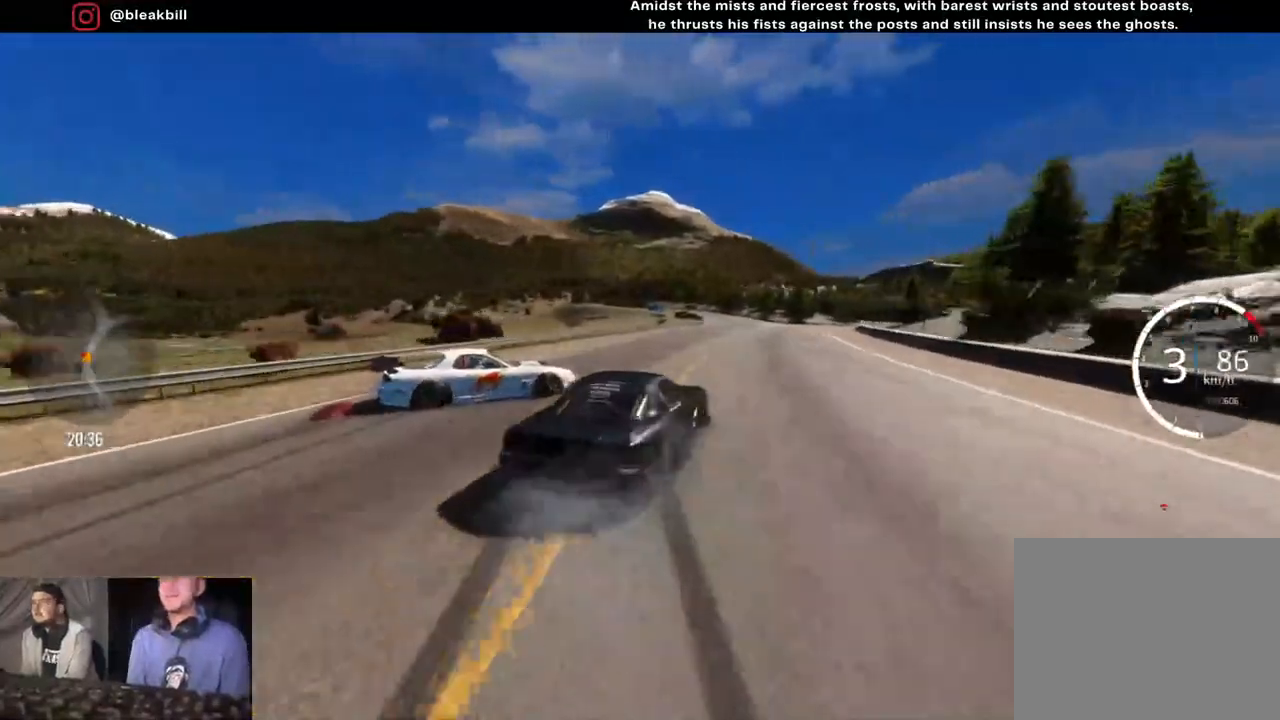
{"buttons": [], "left_stick": "right", "right_stick": "center", "events": [[17, "L2", "down"], [50, "R2", "up"], [217, "L2", "up"], [233, "R2", "down"], [483, "R2", "up"]]}